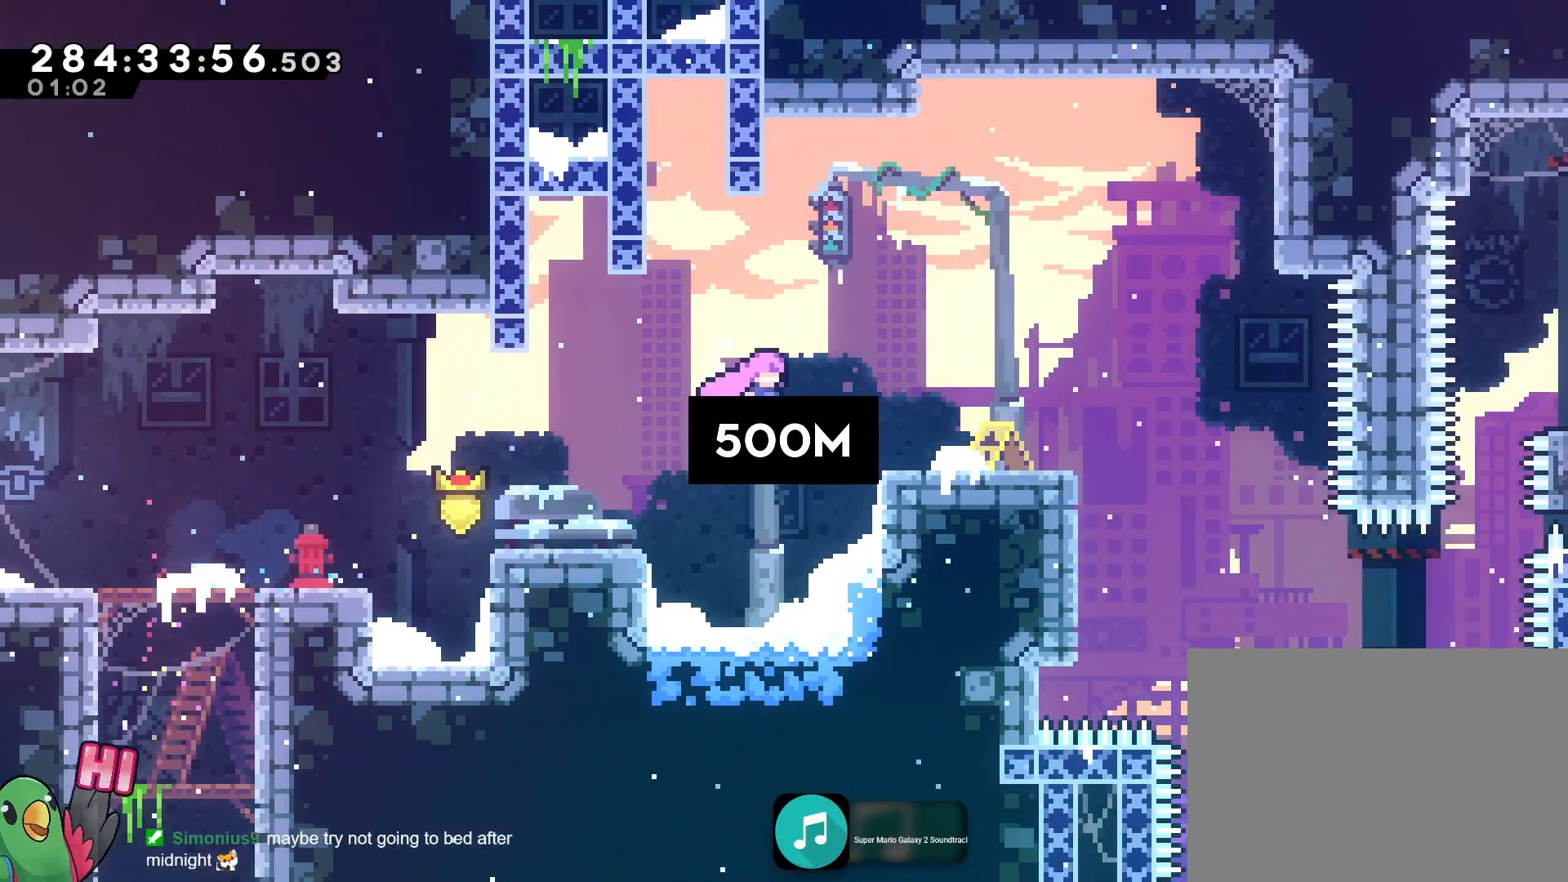
Gameplay with a controller (Nintendo layout); each line is a JSON object with the inputs held at the frame after it. "events" lists button and stick changes between this image and that frame as [ms after this image, input, new state], when the widget could be followed in between. Not read: HOME L3 R3.
{"buttons": ["L2", "R1"], "left_stick": "right", "right_stick": "center", "events": [[17, "left_stick", "center"], [183, "B", "up"], [367, "left_stick", "right"], [384, "L2", "down"]]}
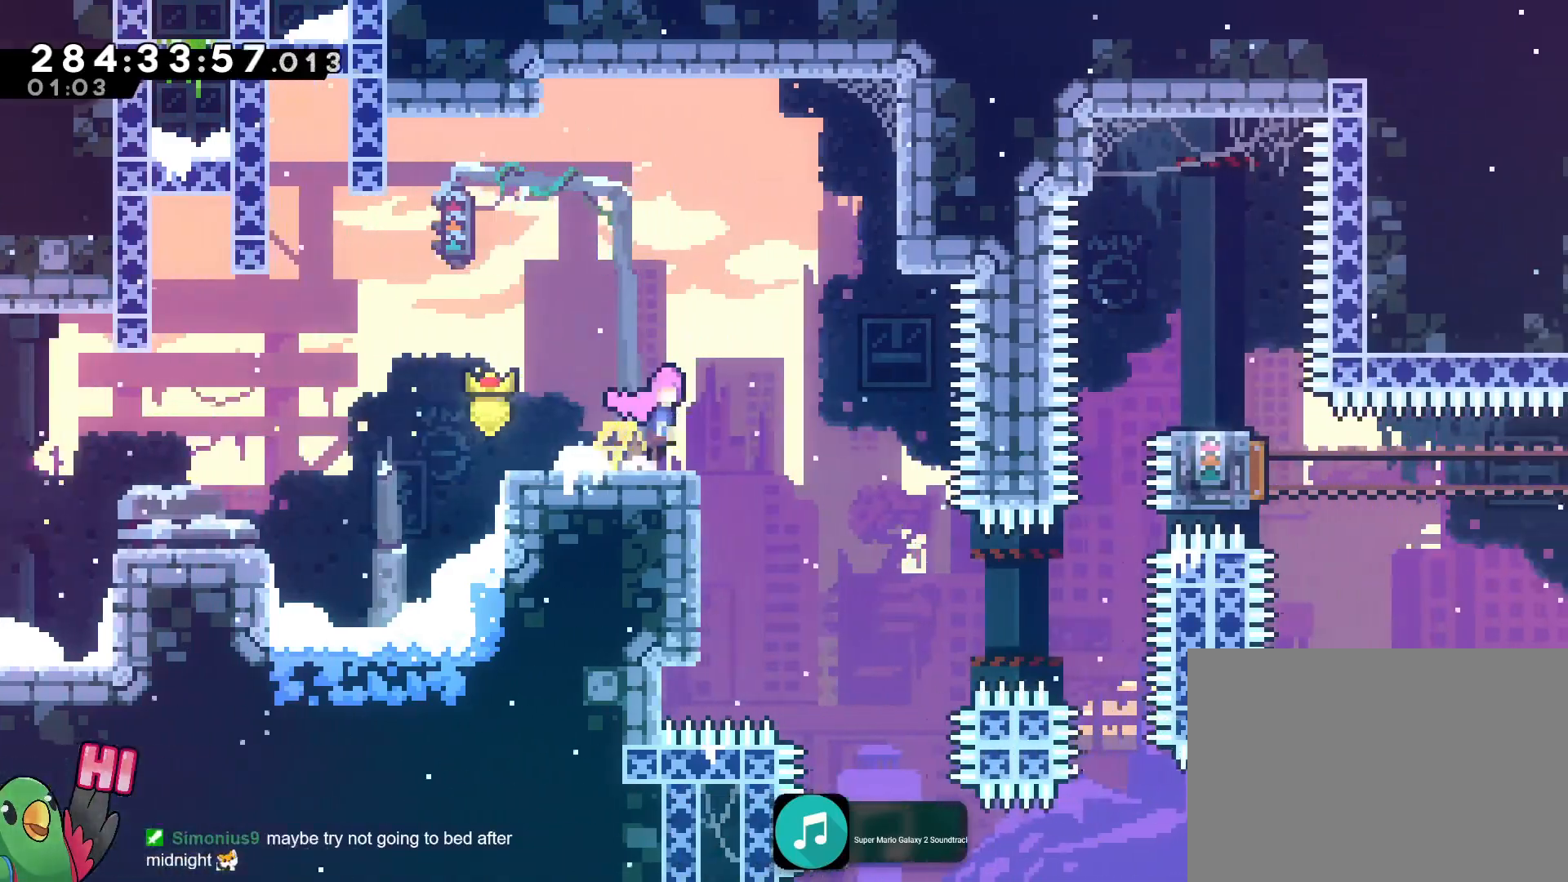
{"buttons": ["B", "L2"], "left_stick": "center", "right_stick": "center", "events": [[17, "B", "down"], [217, "R1", "up"], [251, "left_stick", "center"]]}
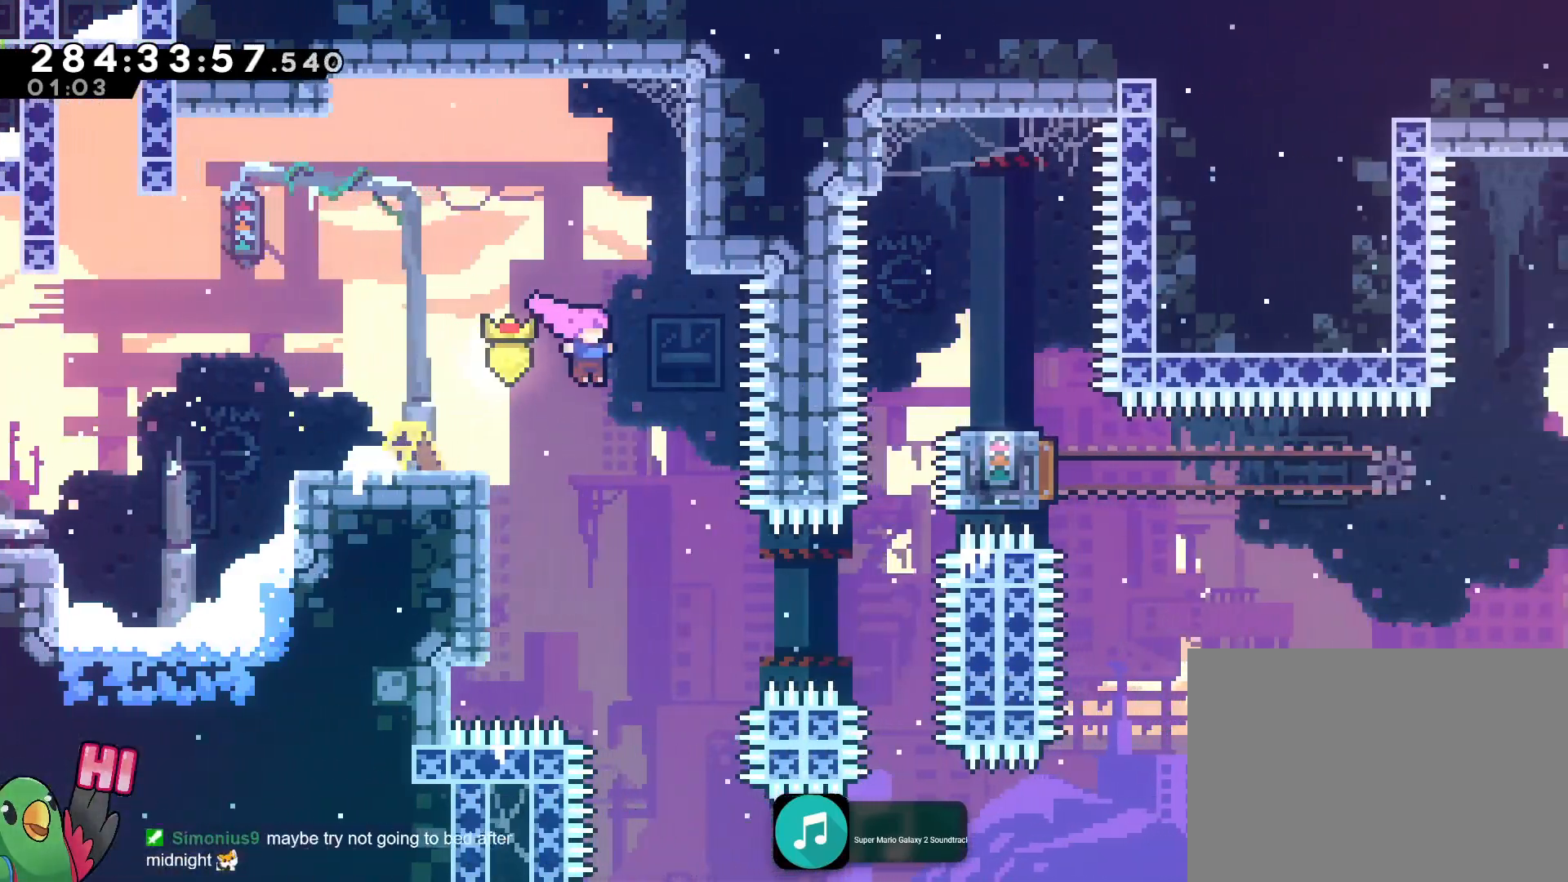
{"buttons": ["B", "L2"], "left_stick": "right", "right_stick": "center", "events": [[17, "L2", "up"], [133, "L2", "down"], [150, "left_stick", "right"], [317, "Y", "down"], [467, "Y", "up"]]}
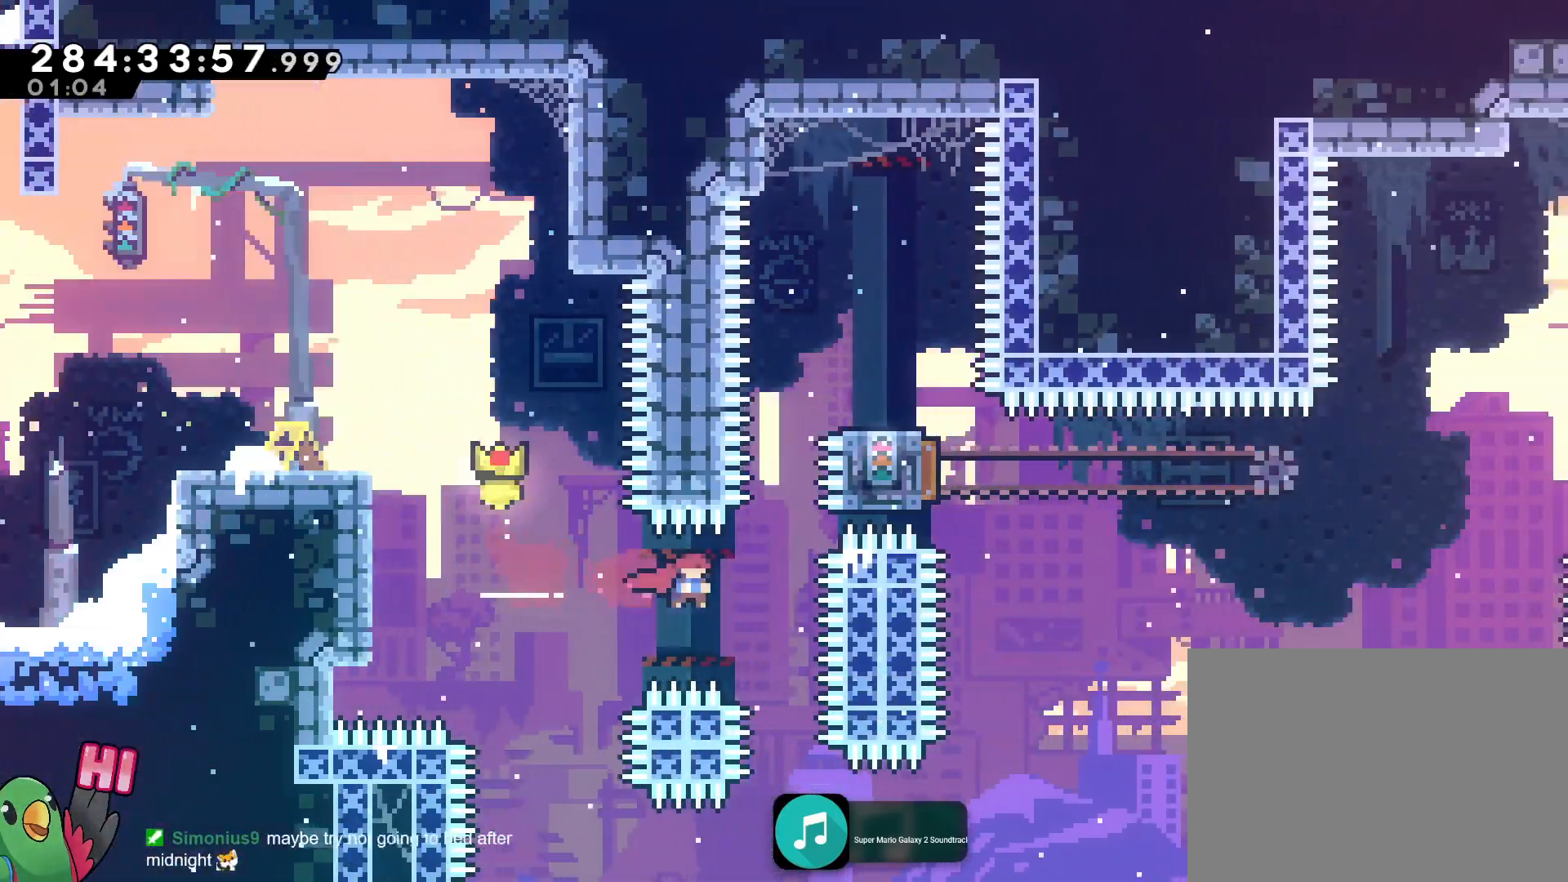
{"buttons": ["L2"], "left_stick": "right", "right_stick": "center", "events": [[117, "left_stick", "up"], [151, "Y", "down"], [301, "Y", "up"], [351, "R1", "down"], [351, "left_stick", "right"], [367, "B", "up"], [484, "R1", "up"]]}
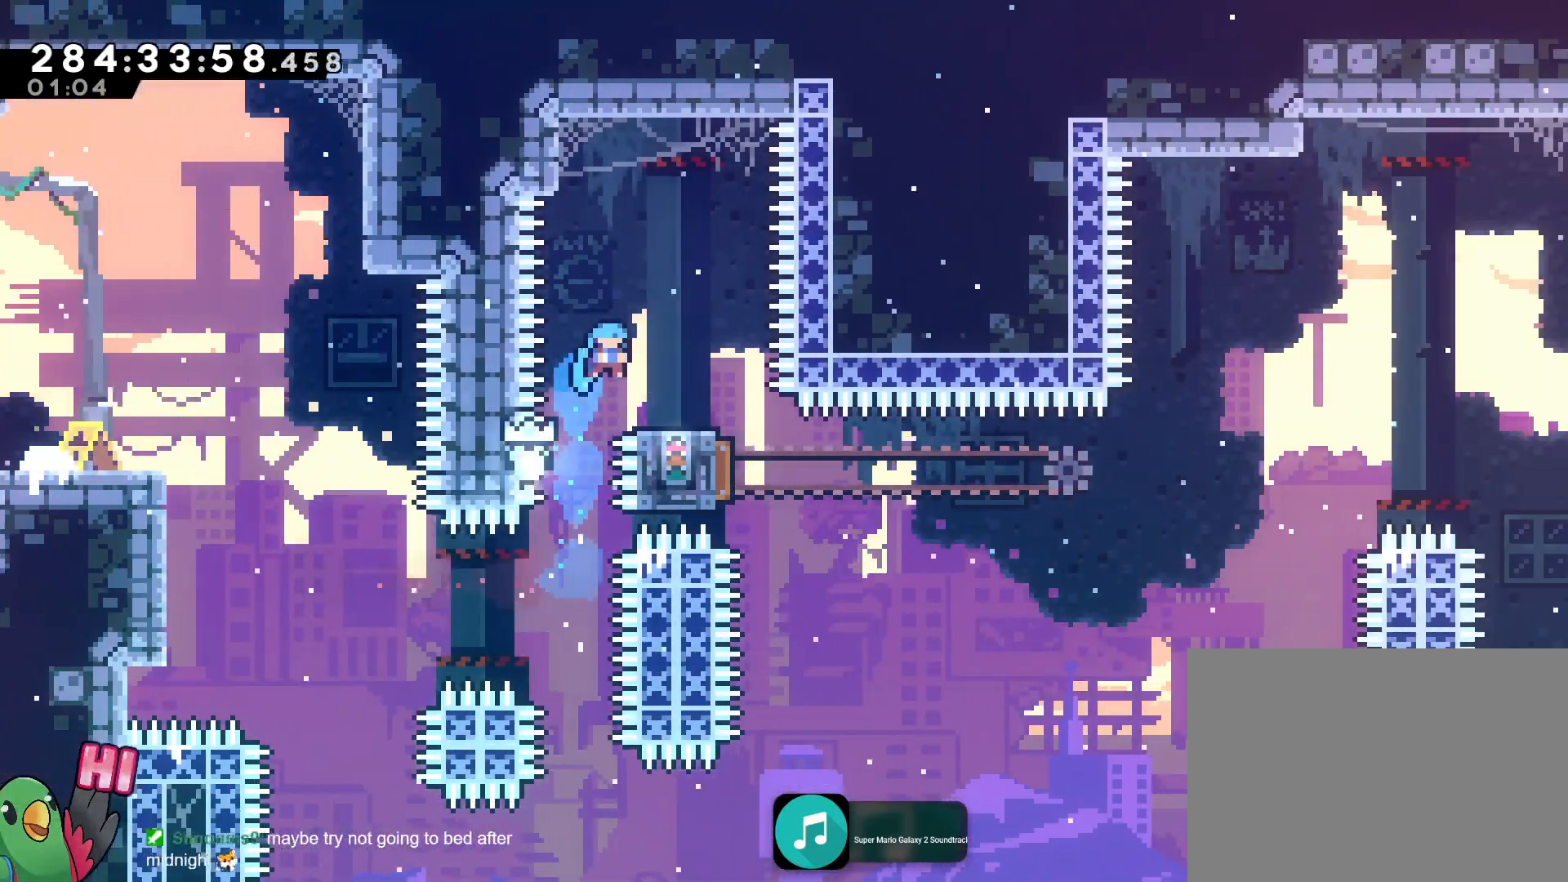
{"buttons": ["B", "L2"], "left_stick": "center", "right_stick": "center", "events": [[67, "left_stick", "center"], [284, "B", "down"], [284, "L2", "up"], [384, "L2", "down"]]}
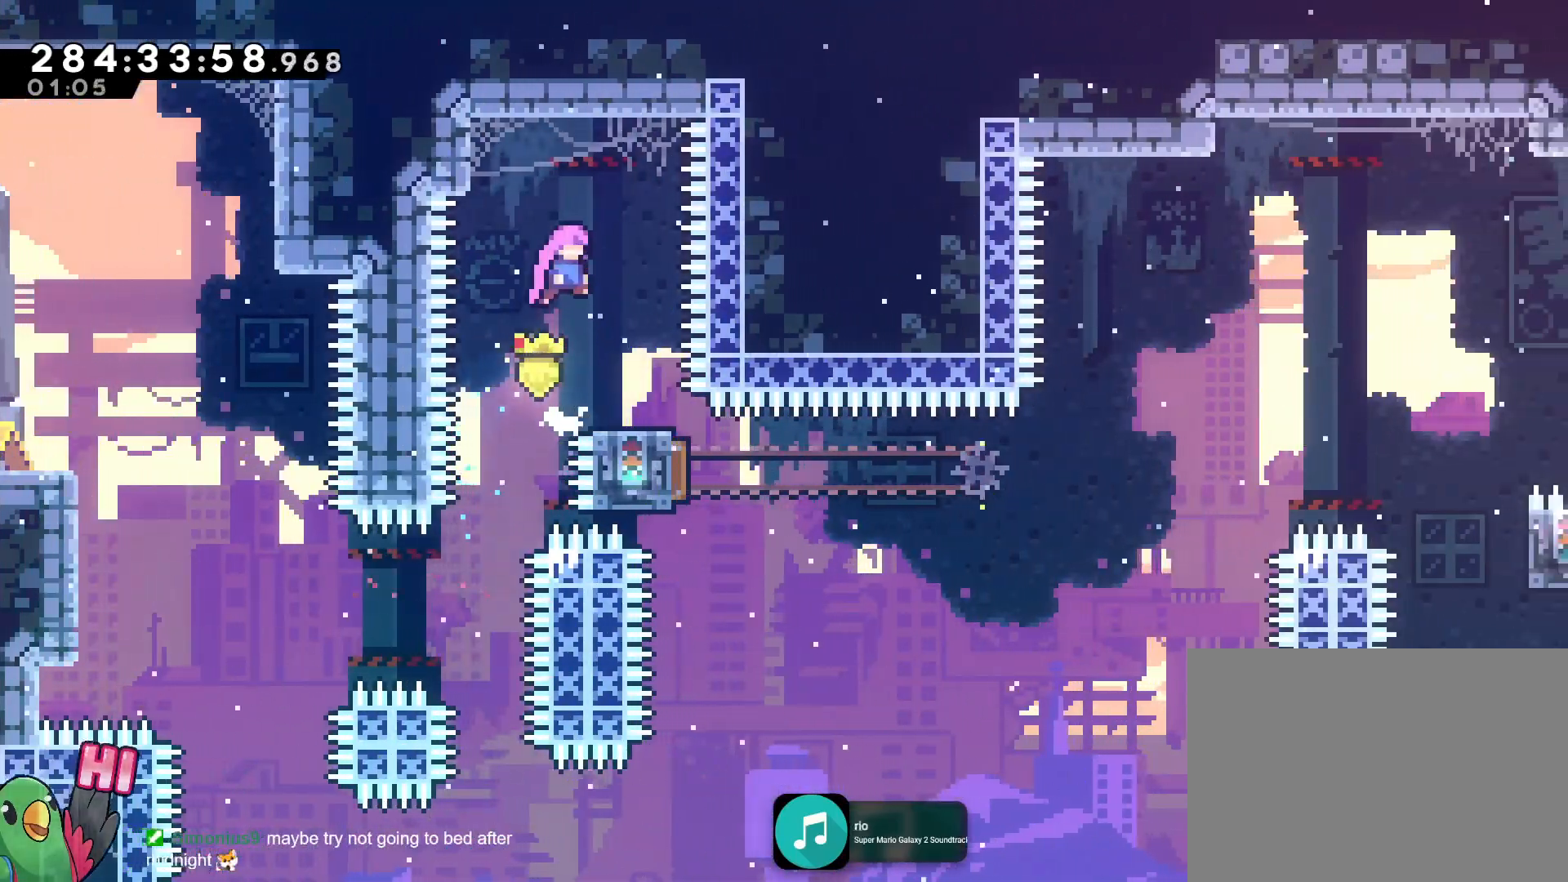
{"buttons": ["B", "L2"], "left_stick": "right", "right_stick": "center", "events": [[117, "left_stick", "right"], [283, "left_stick", "center"], [383, "left_stick", "right"]]}
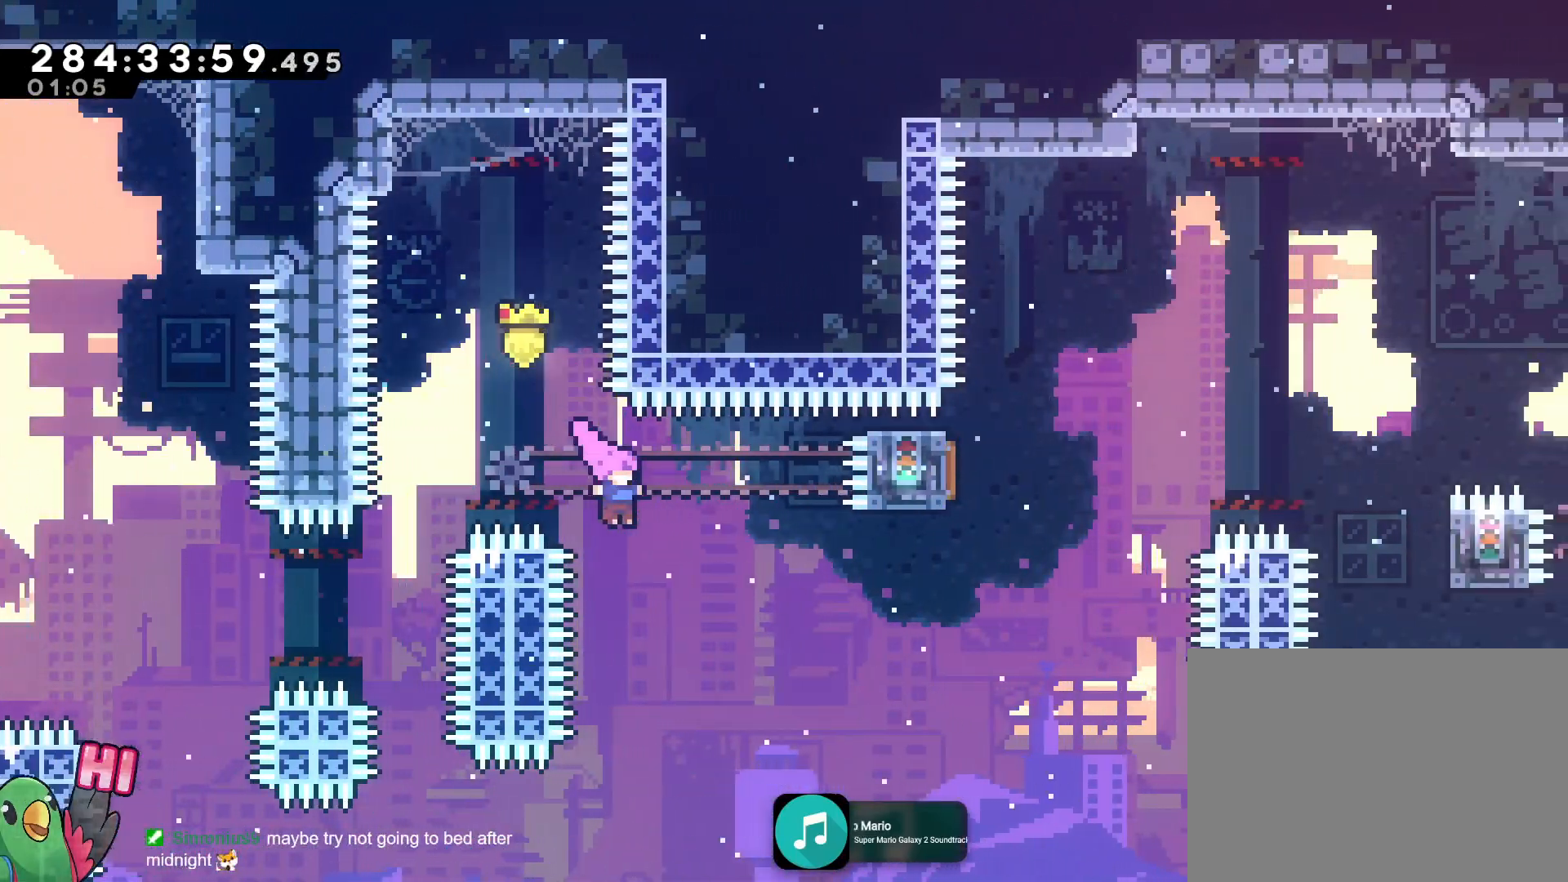
{"buttons": ["B", "L2"], "left_stick": "up", "right_stick": "center", "events": [[167, "Y", "down"], [284, "Y", "up"], [484, "left_stick", "up"]]}
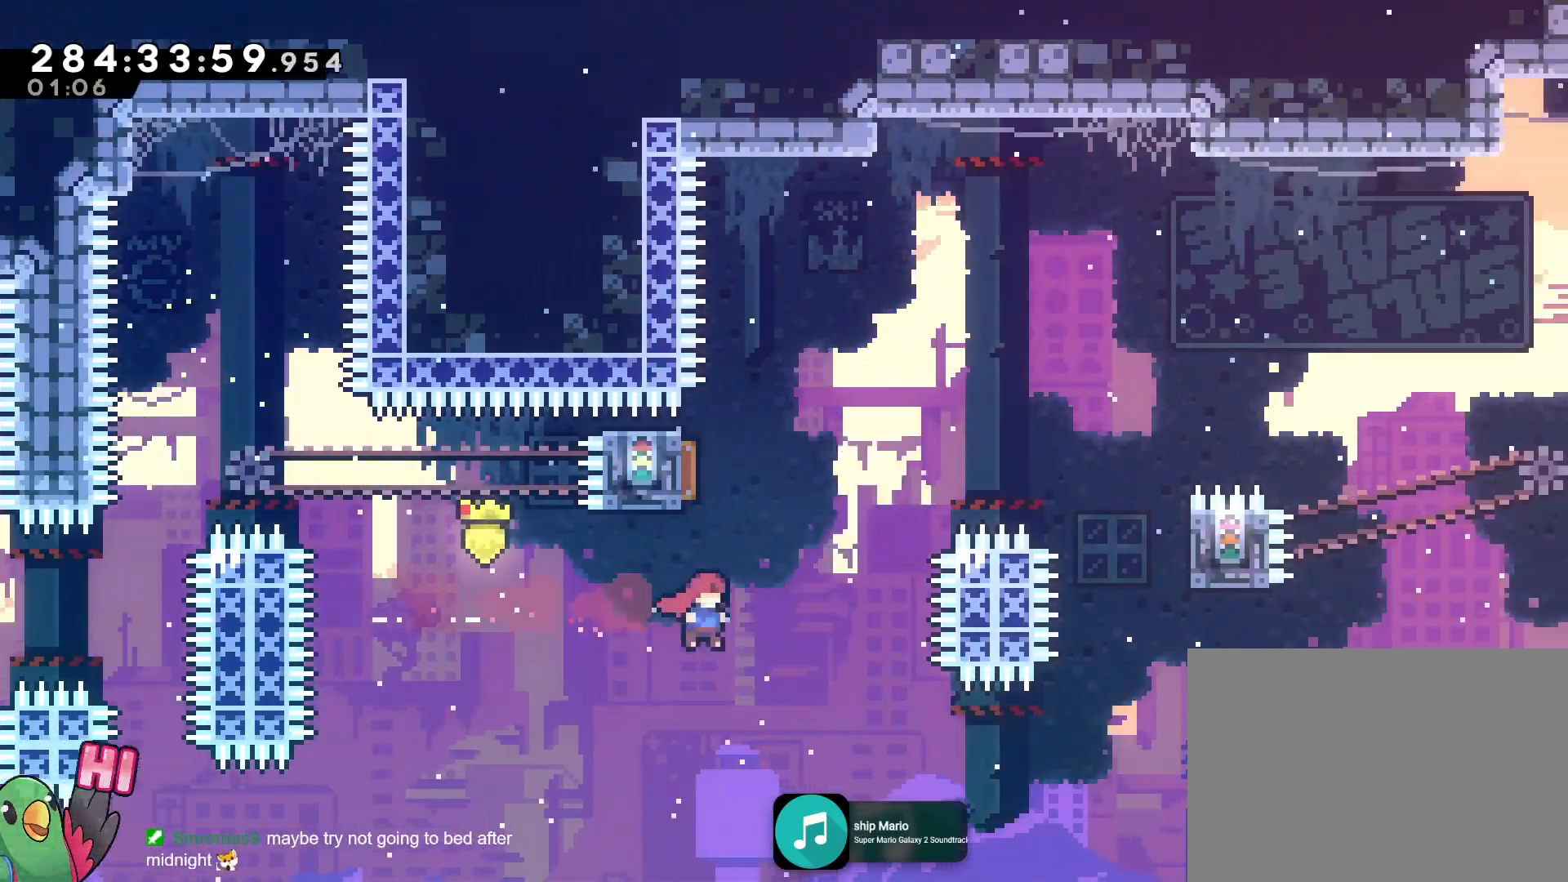
{"buttons": ["B", "R1"], "left_stick": "right", "right_stick": "center", "events": [[33, "Y", "down"], [150, "R1", "down"], [200, "Y", "up"], [267, "left_stick", "right"], [433, "R2", "down"], [484, "L2", "up"], [484, "R2", "up"]]}
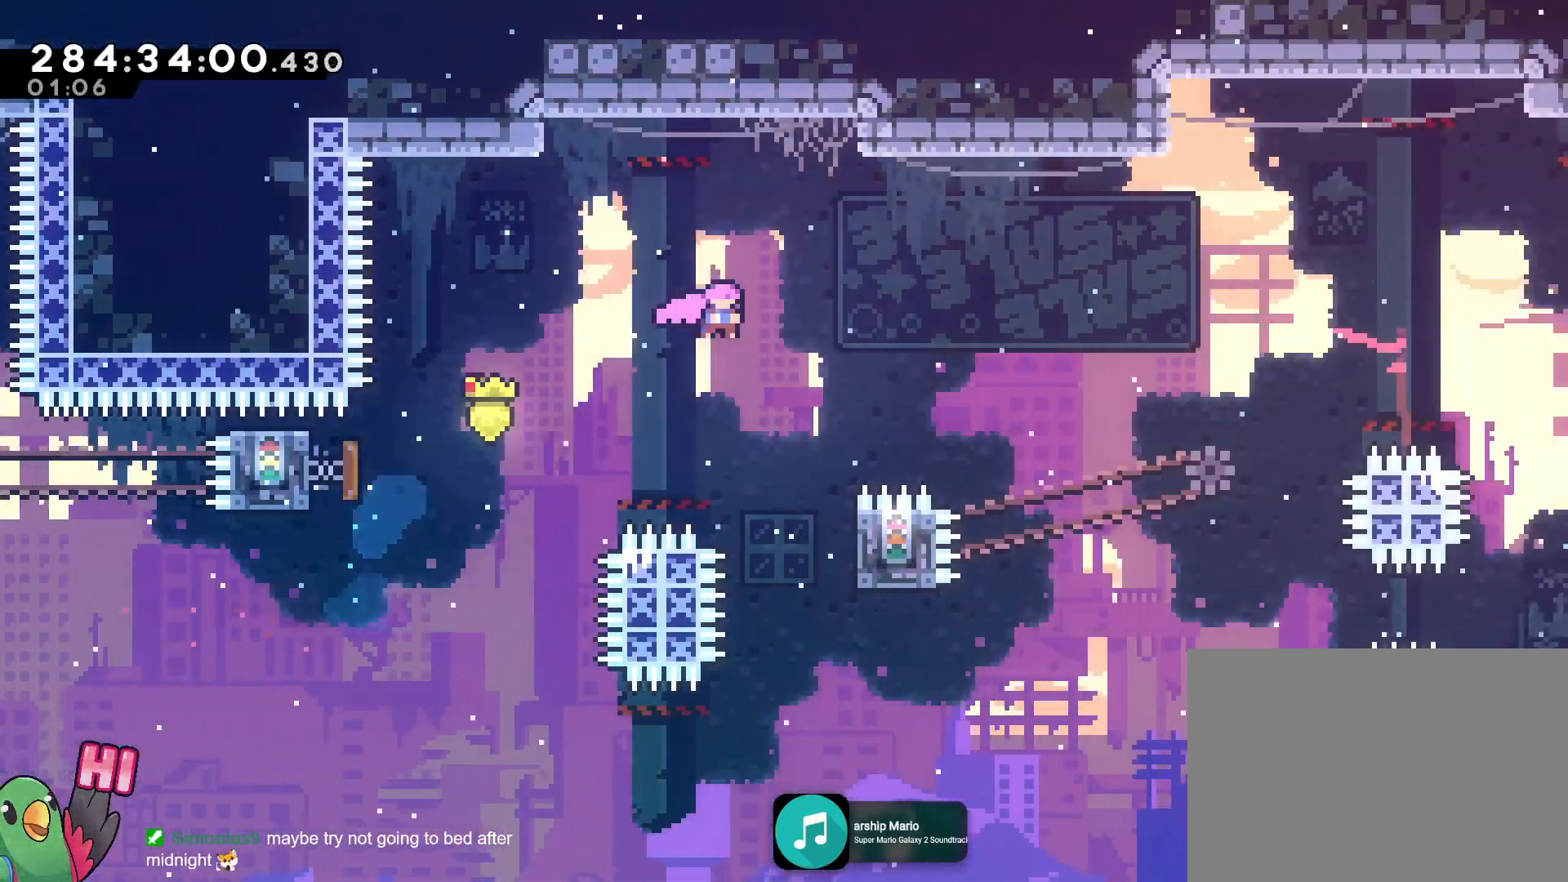
{"buttons": ["B", "R1"], "left_stick": "right", "right_stick": "center", "events": [[34, "left_stick", "center"], [134, "L2", "down"], [200, "L2", "up"], [317, "left_stick", "right"]]}
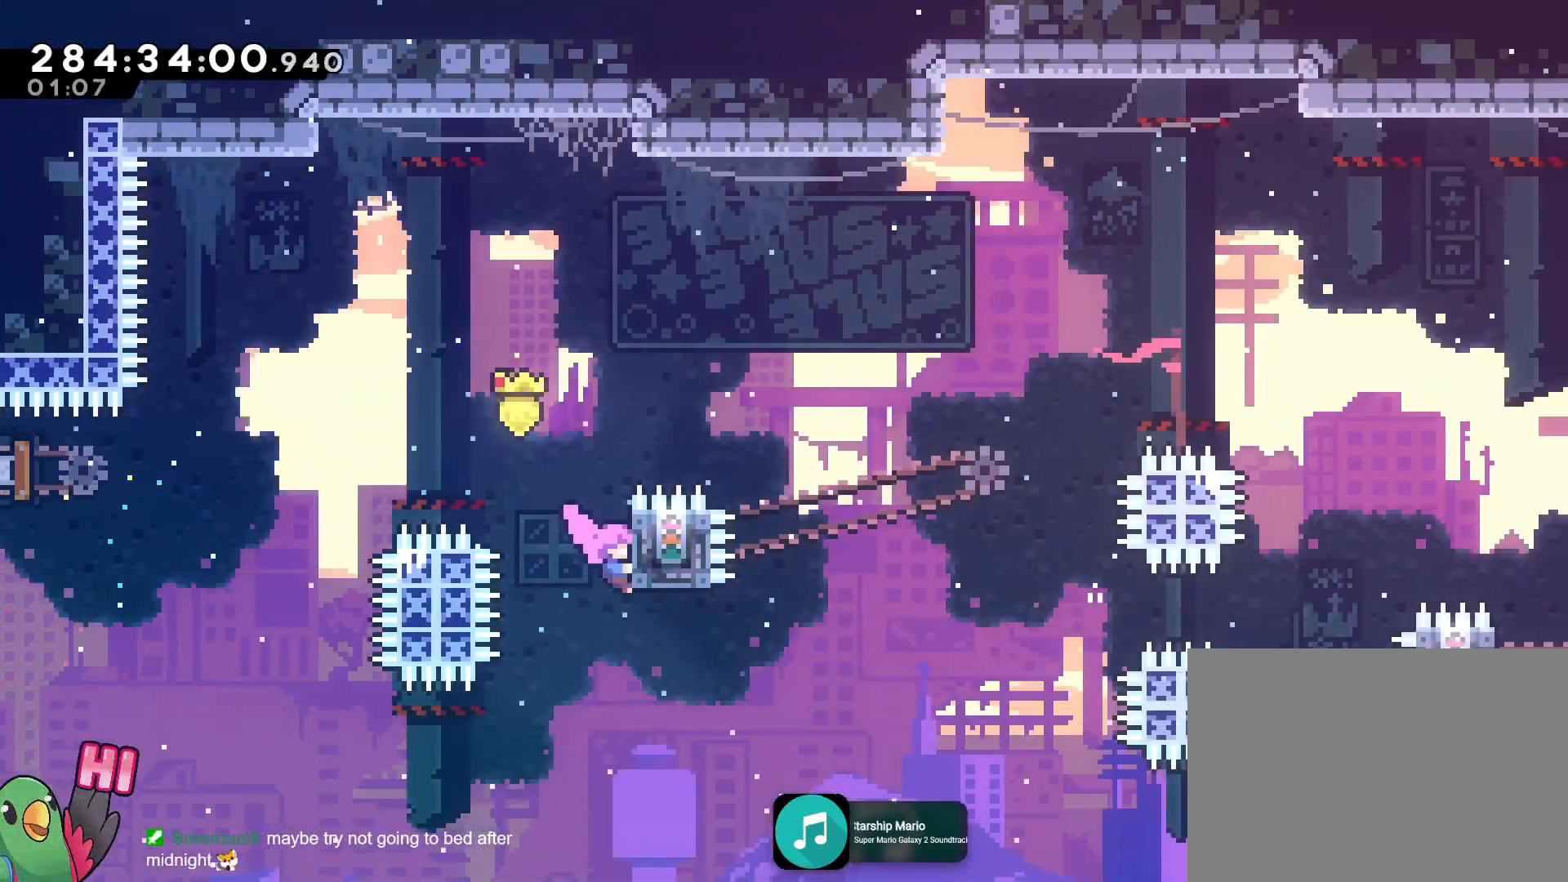
{"buttons": ["B", "R1"], "left_stick": "up", "right_stick": "center", "events": [[16, "R2", "down"], [66, "R2", "up"], [200, "left_stick", "up"], [283, "L2", "down"], [367, "L2", "up"]]}
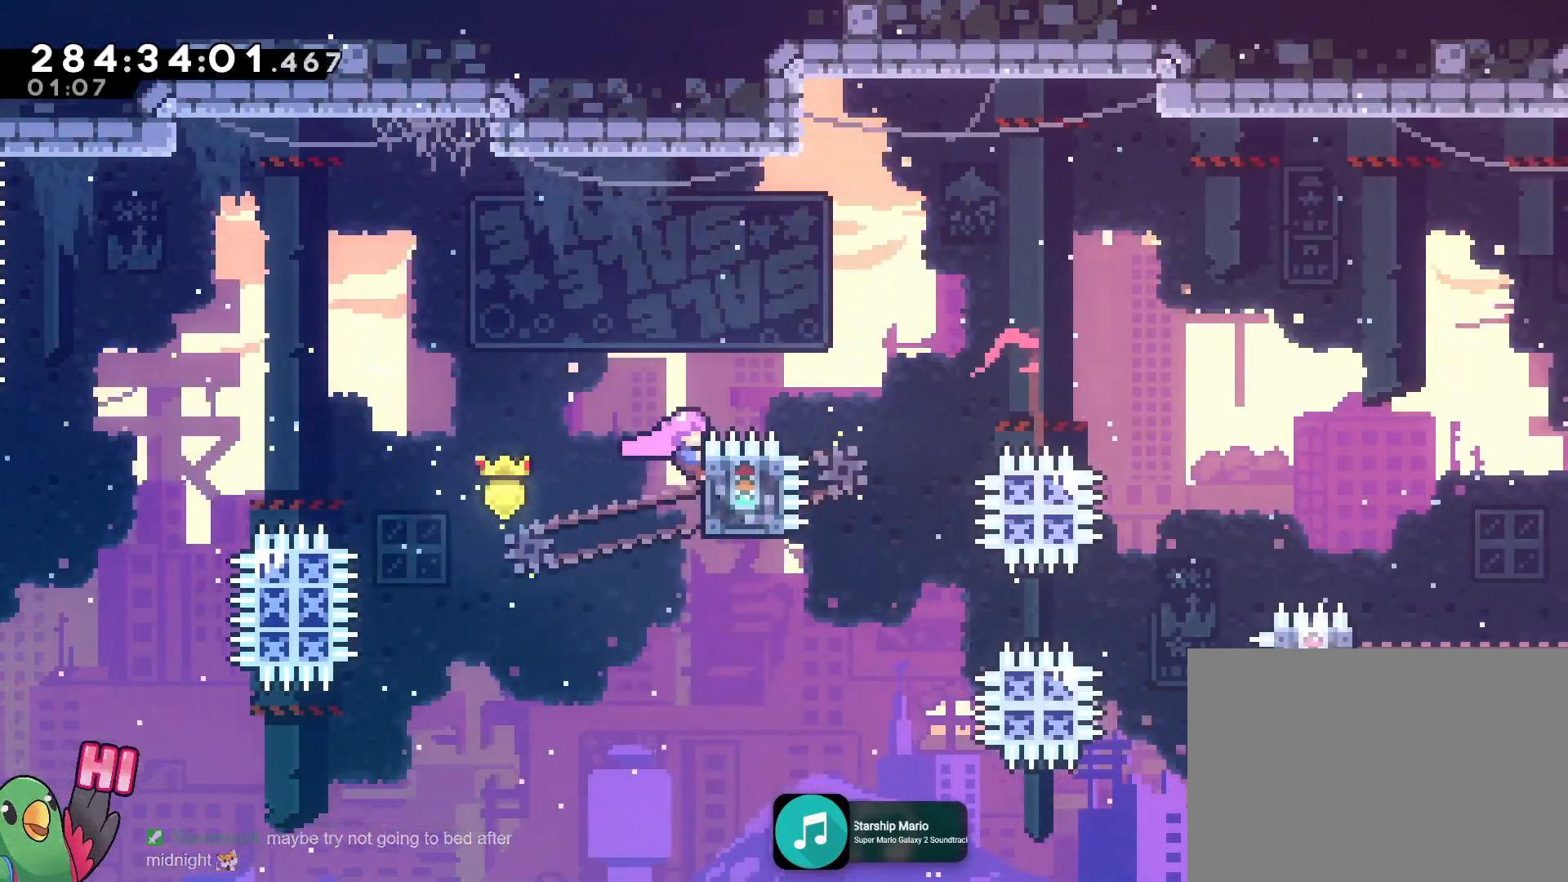
{"buttons": ["B", "R1"], "left_stick": "right", "right_stick": "center", "events": [[84, "B", "up"], [134, "left_stick", "right"], [217, "B", "down"], [234, "L2", "down"], [317, "L2", "up"]]}
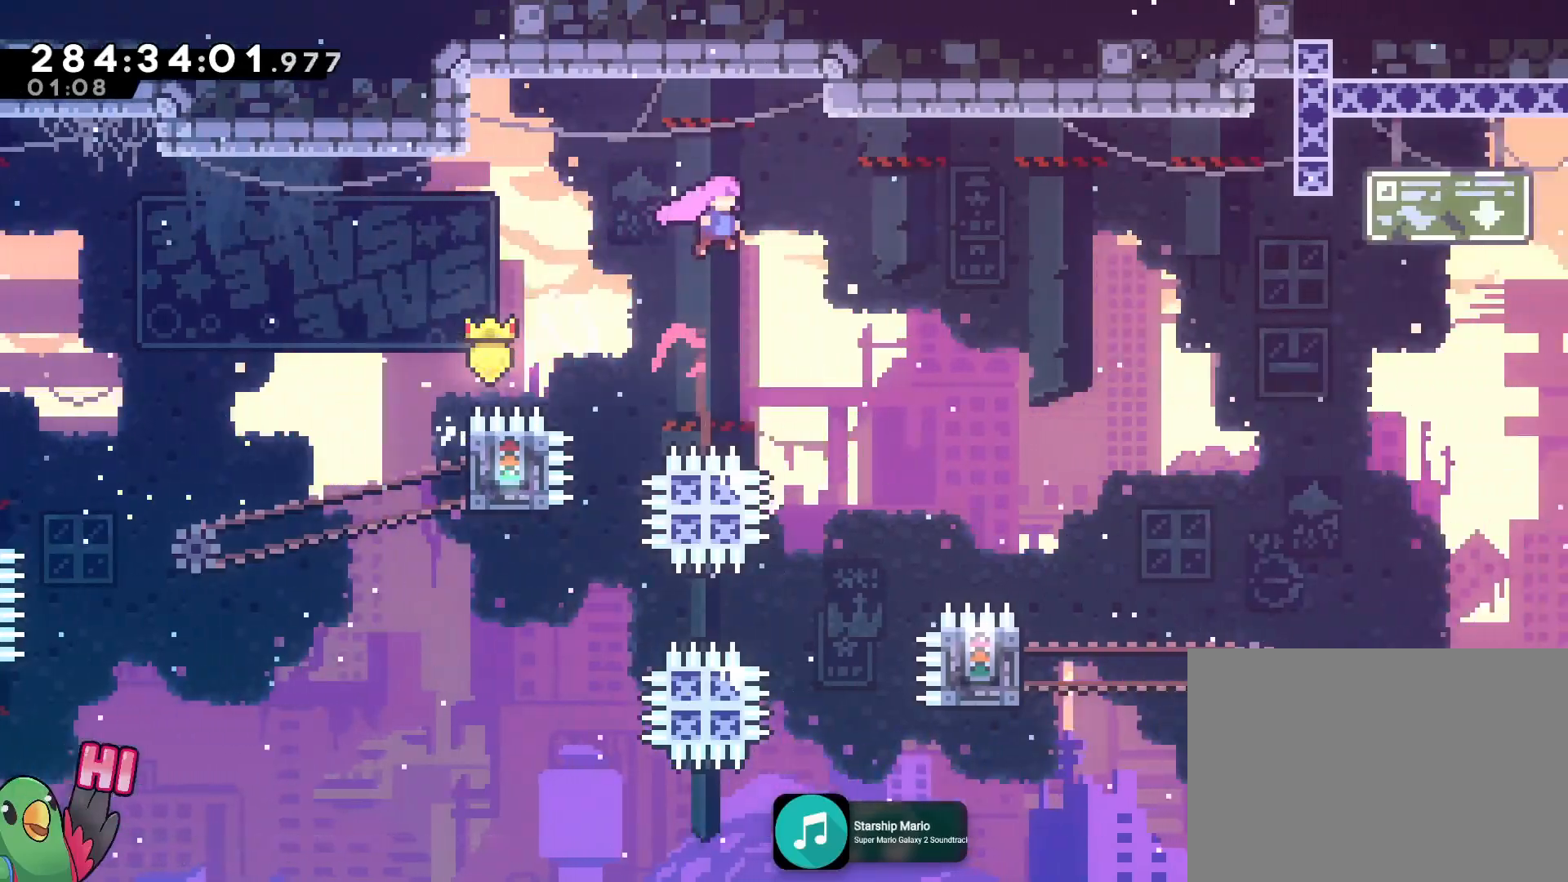
{"buttons": ["B", "R1"], "left_stick": "right", "right_stick": "center"}
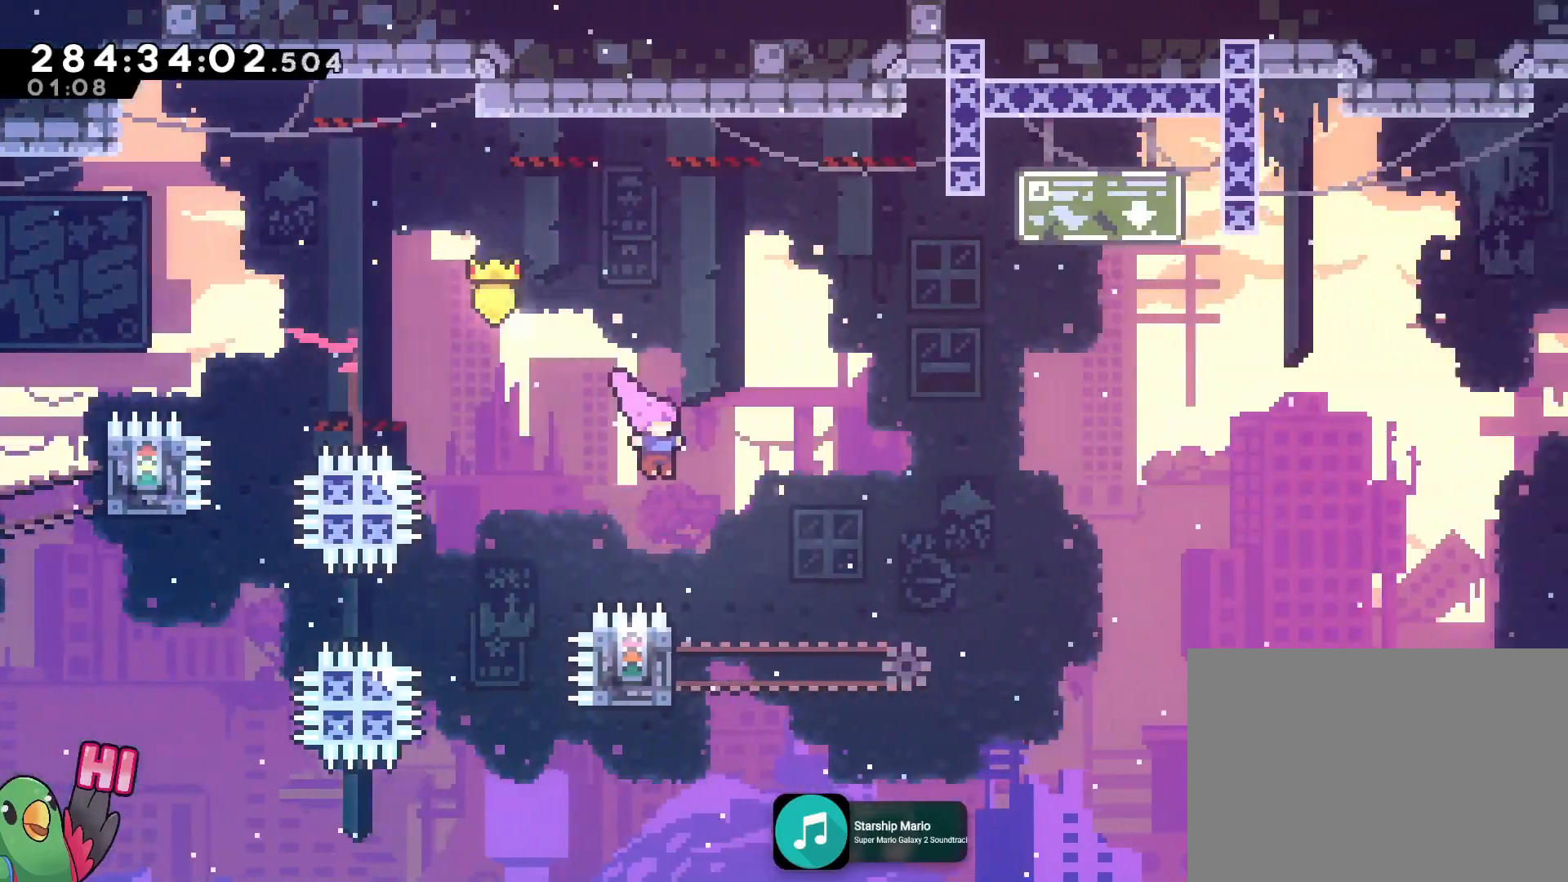
{"buttons": ["DPAD_DOWN"], "left_stick": "center", "right_stick": "center", "events": [[117, "left_stick", "center"], [217, "L2", "down"], [217, "R1", "up"], [217, "left_stick", "right"], [250, "B", "up"], [434, "L2", "up"], [434, "left_stick", "center"], [501, "DPAD_DOWN", "down"]]}
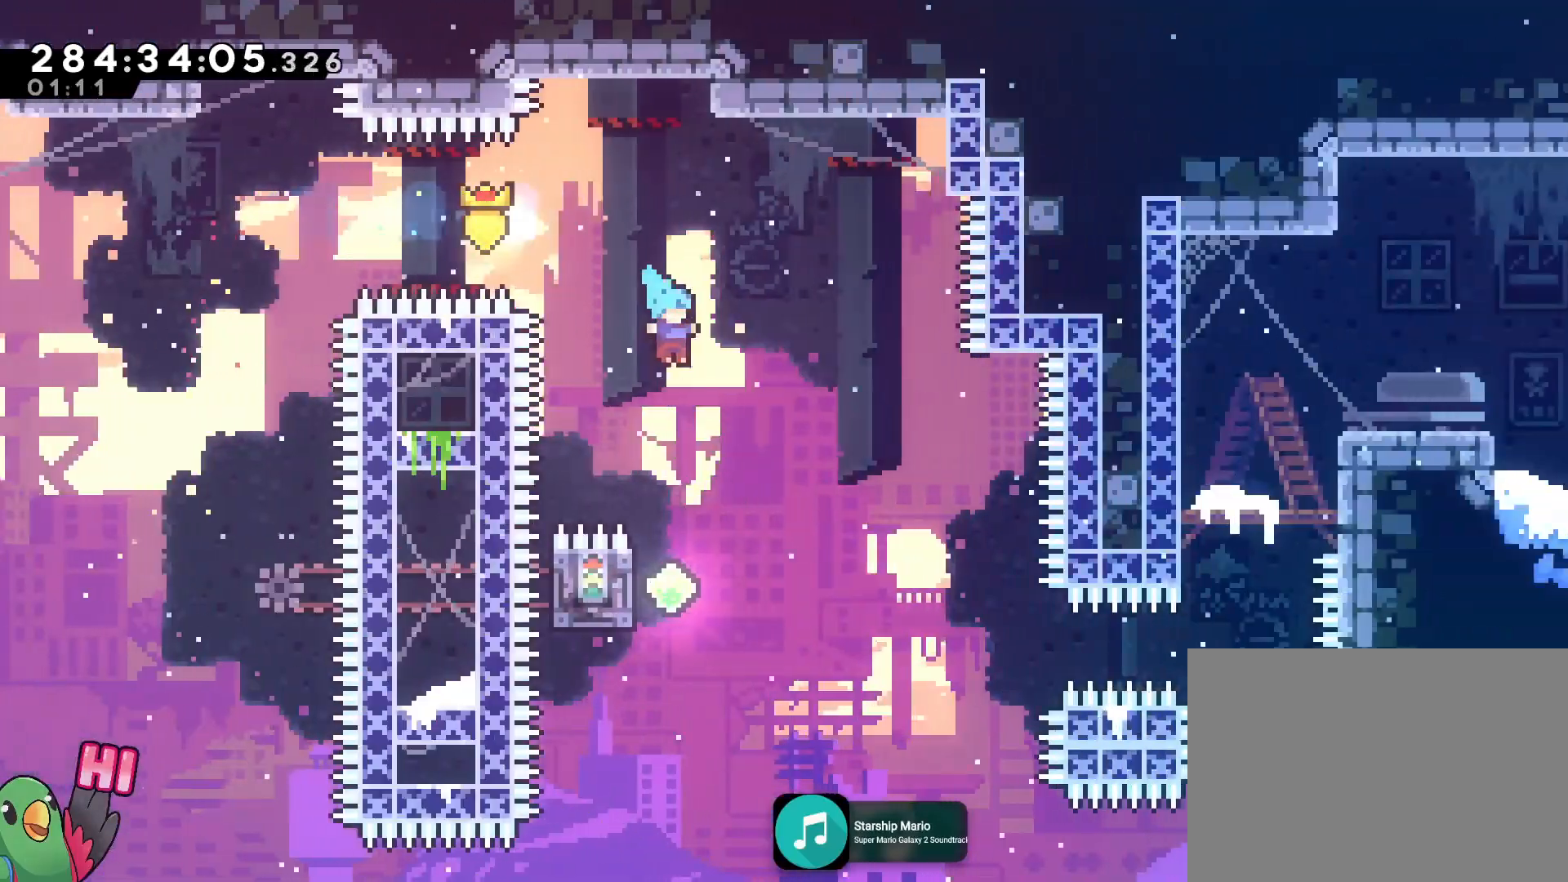
{"buttons": ["B", "L2"], "left_stick": "right", "right_stick": "center", "events": [[16, "DPAD_DOWN", "up"], [150, "L2", "down"], [150, "left_stick", "left"], [200, "left_stick", "up-left"], [400, "B", "down"], [400, "left_stick", "right"]]}
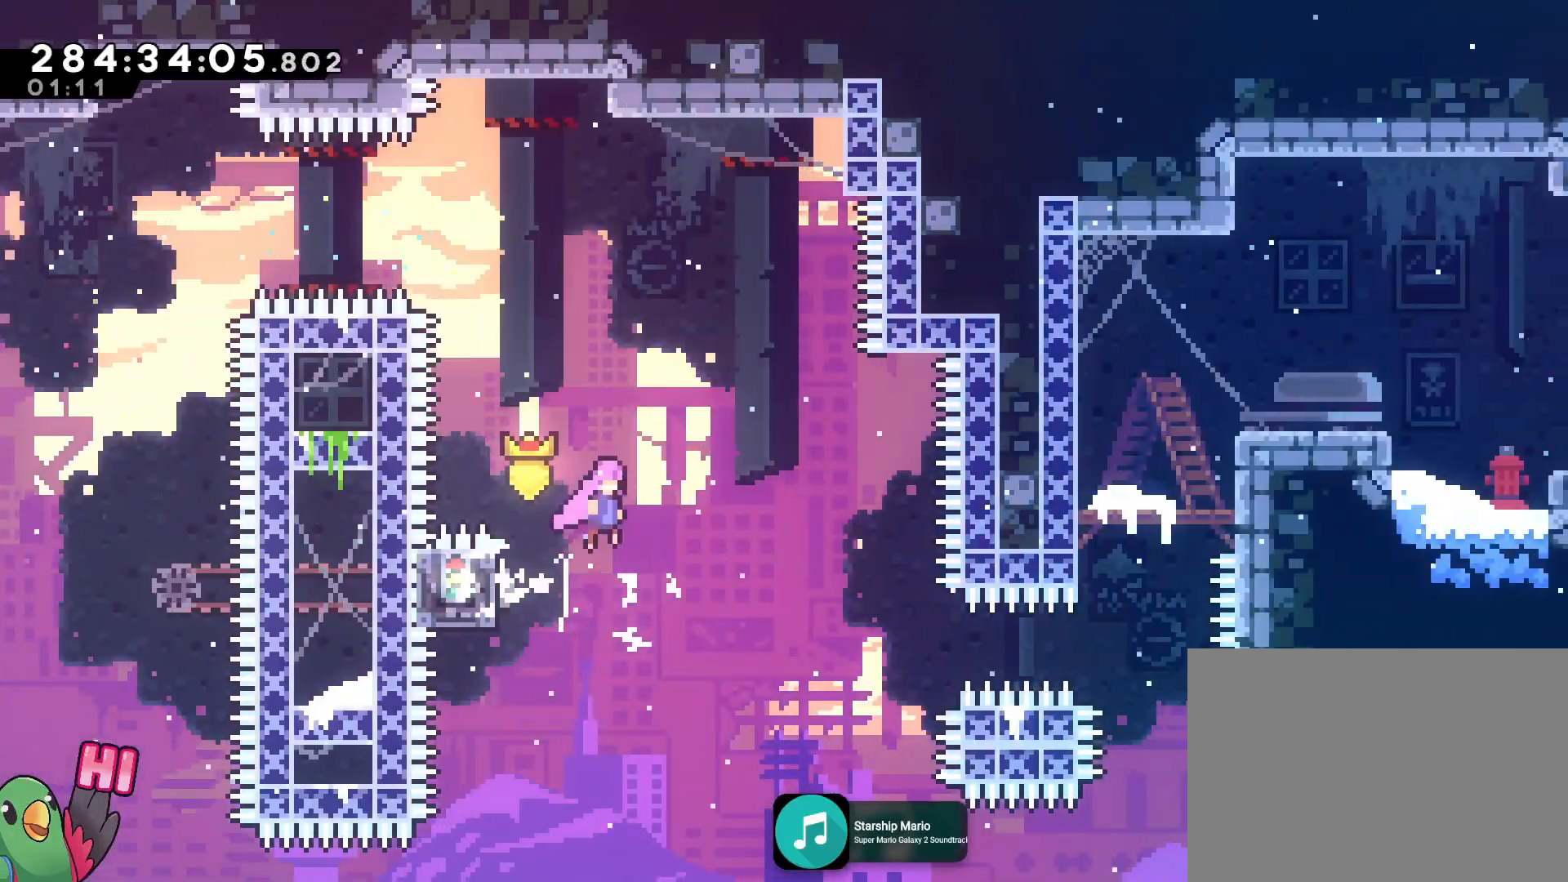
{"buttons": ["B", "L2"], "left_stick": "right", "right_stick": "center", "events": []}
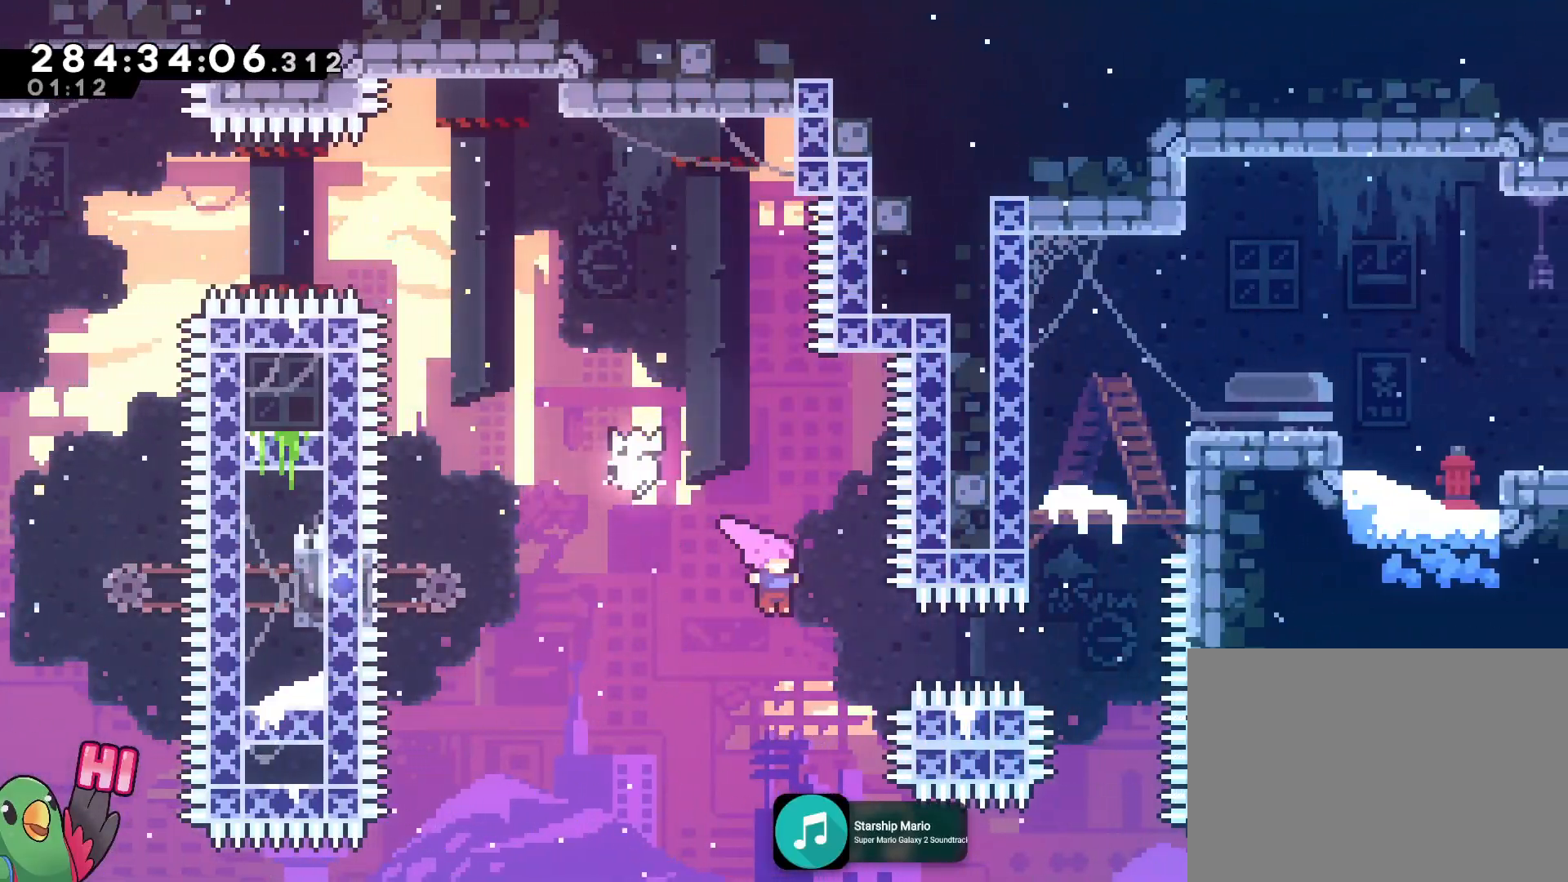
{"buttons": ["B", "Y", "L2"], "left_stick": "up", "right_stick": "center", "events": [[100, "Y", "down"], [250, "Y", "up"], [433, "left_stick", "up"], [467, "Y", "down"]]}
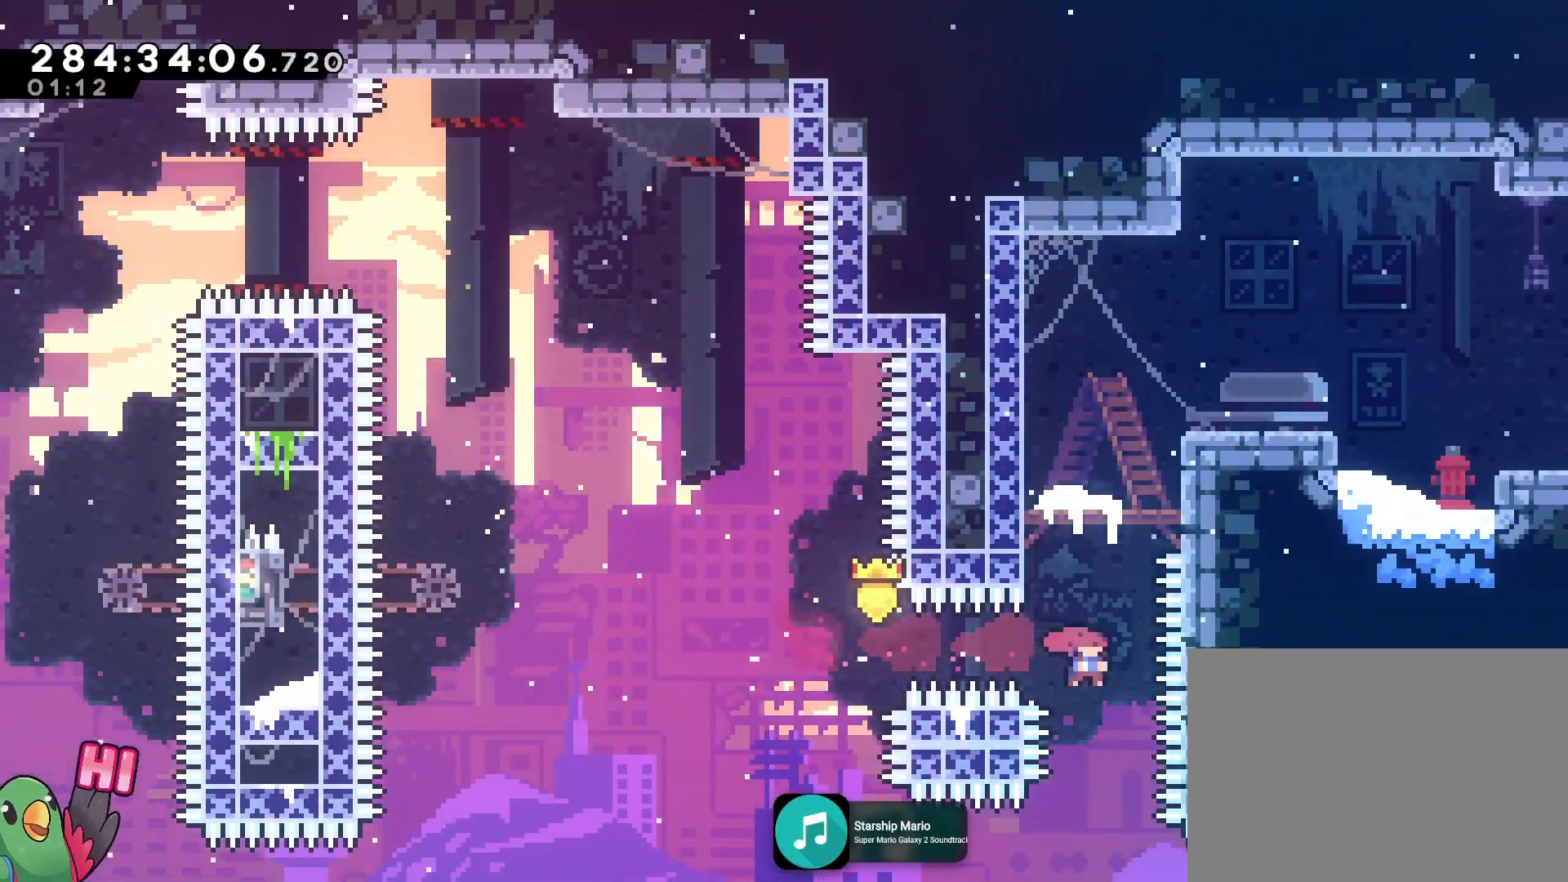
{"buttons": [], "left_stick": "center", "right_stick": "center", "events": [[117, "L2", "up"], [117, "Y", "up"], [150, "left_stick", "center"], [217, "B", "up"]]}
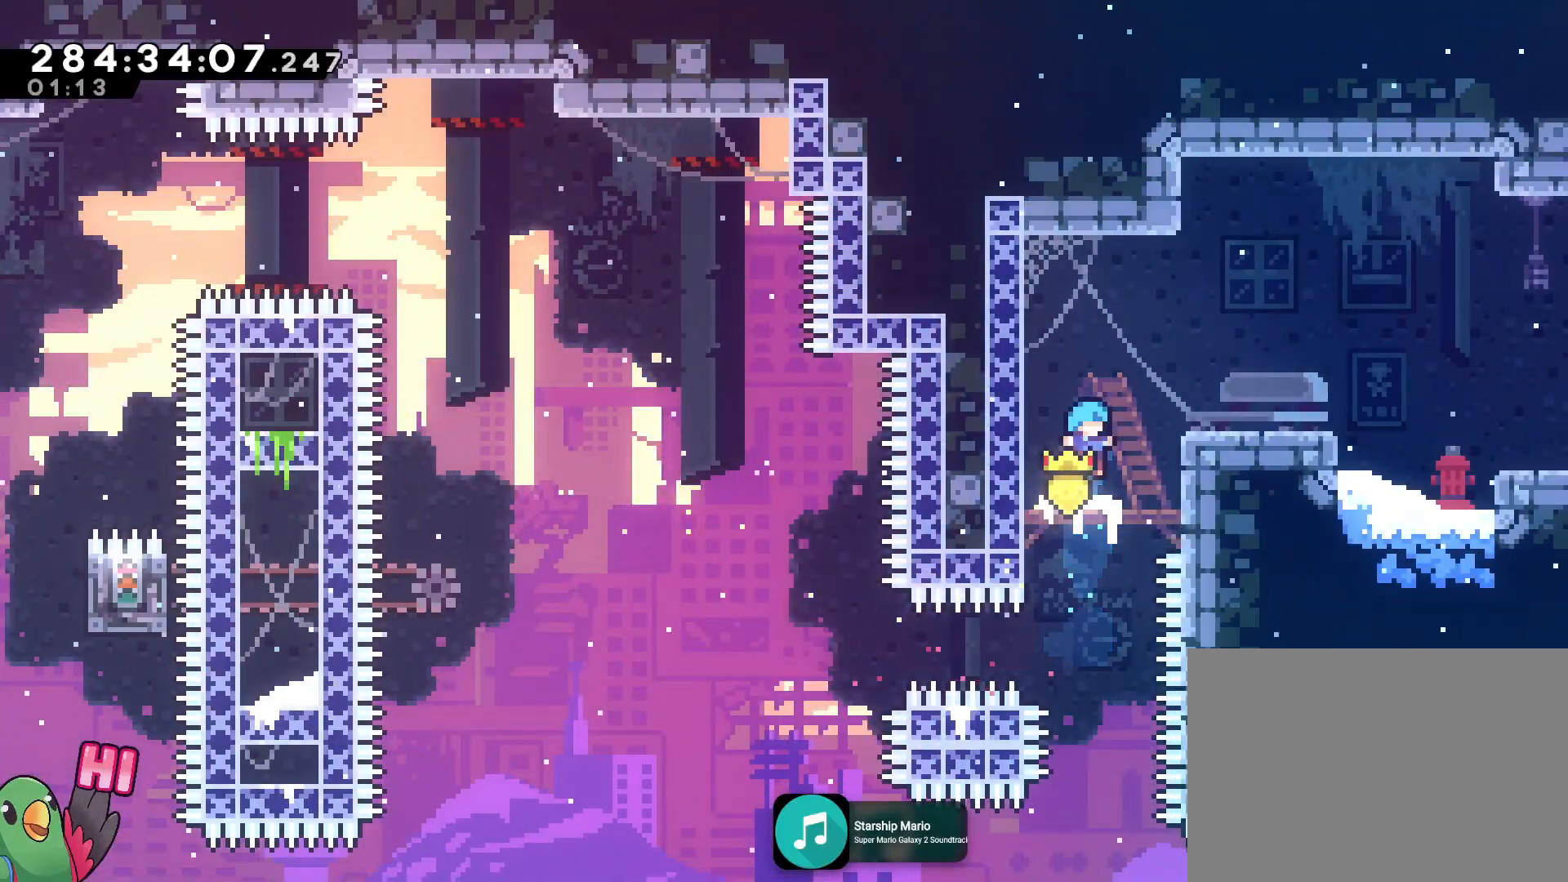
{"buttons": ["B"], "left_stick": "right", "right_stick": "center", "events": [[217, "B", "down"], [233, "left_stick", "right"]]}
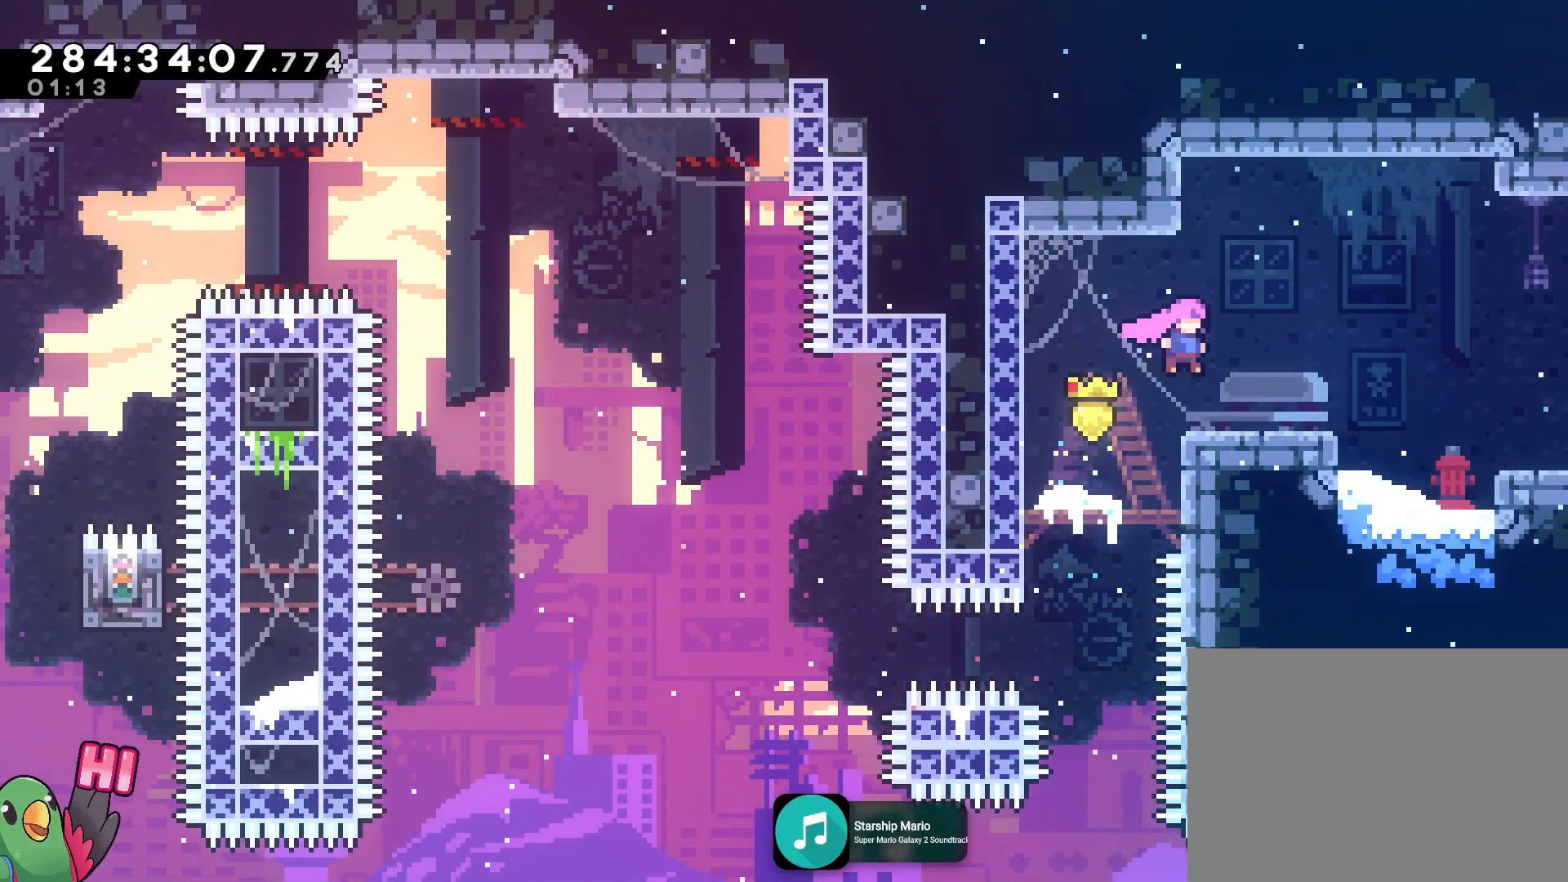
{"buttons": [], "left_stick": "right", "right_stick": "center", "events": [[34, "B", "up"], [284, "B", "down"], [367, "B", "up"]]}